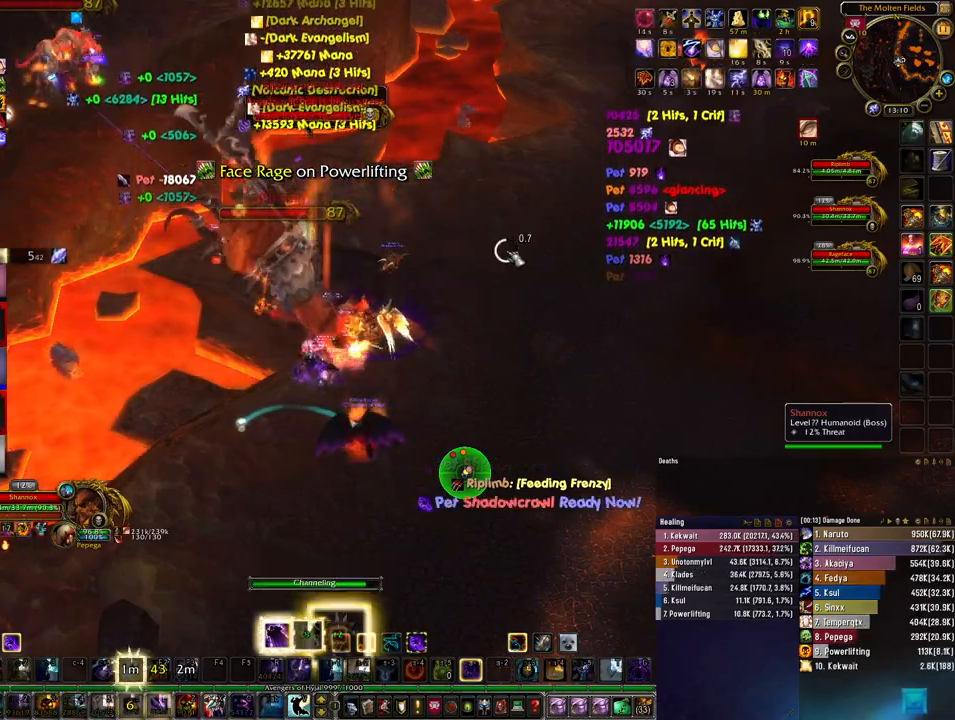
Gameplay with keyboard and mouse; each line is a JSON object with the keys and mouse buttons held at the frame after it. "events" lists presses ("down") and releases ("up") of "1", "2", "3", "4", "5", "a", "alt", "b", "c", "ctrl", "d", "e", "f", "g", "q", "r", "s", "shift", "space", "t", "tab", "tilde", "v", "w", "x", "z", "mouse_left", "mouse_wheel", "mouse_right", "mouse_mb4" and "mouse_mb5" between this image and that frame as [ms after this image, input, new state], when the widget could be followed in between. "mouse_left", "mouse_wheel", "mouse_right", "mouse_mb4", "mouse_mb5" = the "left", "wheel", "right", "mb4", "mb5" buttons of the "mouse" list. No other keys are recorded. "wheel" means that the mouse wheel is clicked or scrolled. Mouse movement is not recorded.
{"keys": [], "mouse": [], "events": [[33, "4", "up"]]}
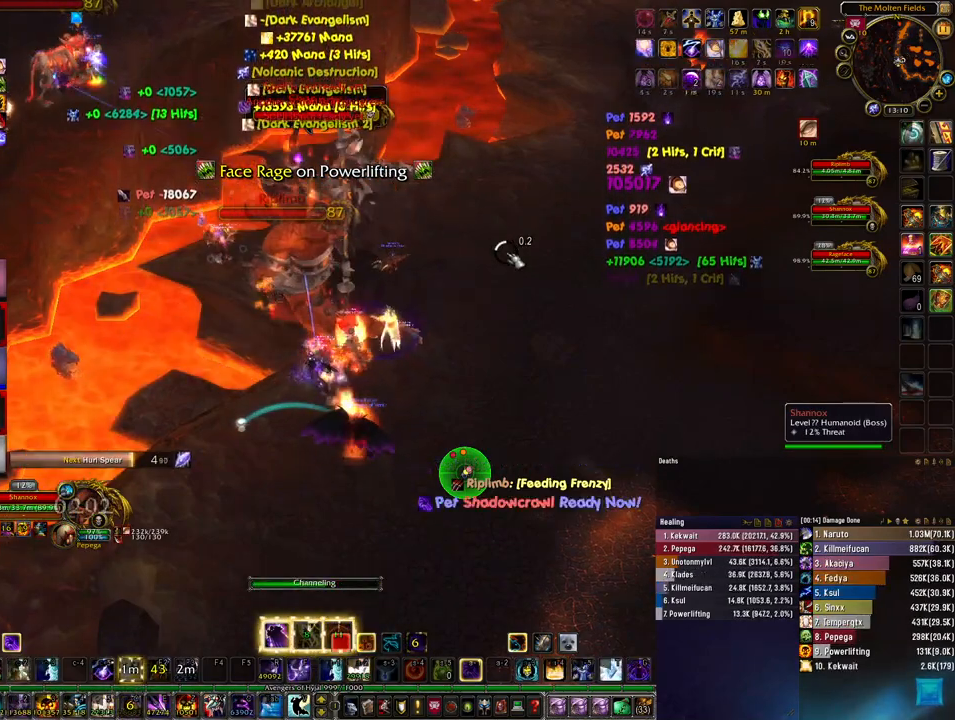
{"keys": [], "mouse": [], "events": []}
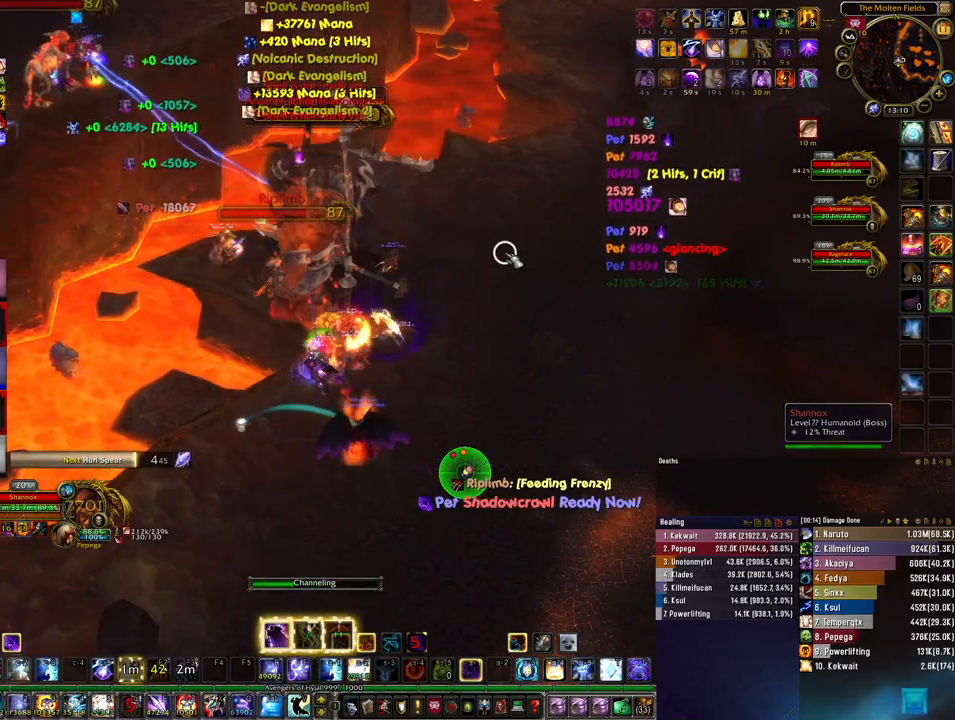
{"keys": [], "mouse": [], "events": [[400, "4", "down"], [500, "4", "up"]]}
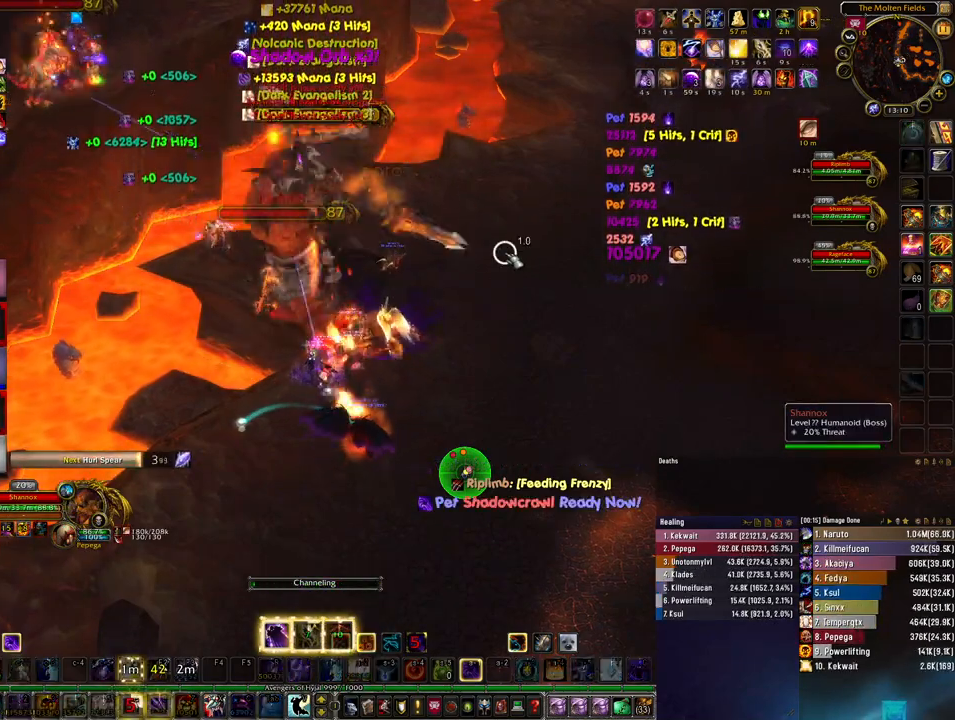
{"keys": [], "mouse": [], "events": []}
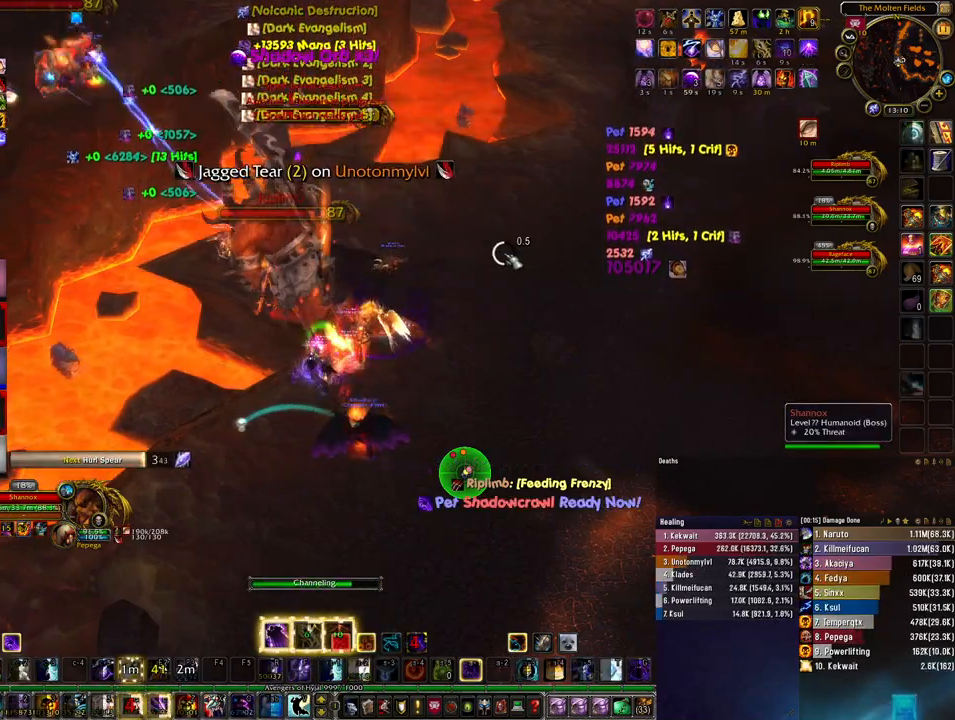
{"keys": [], "mouse": [], "events": []}
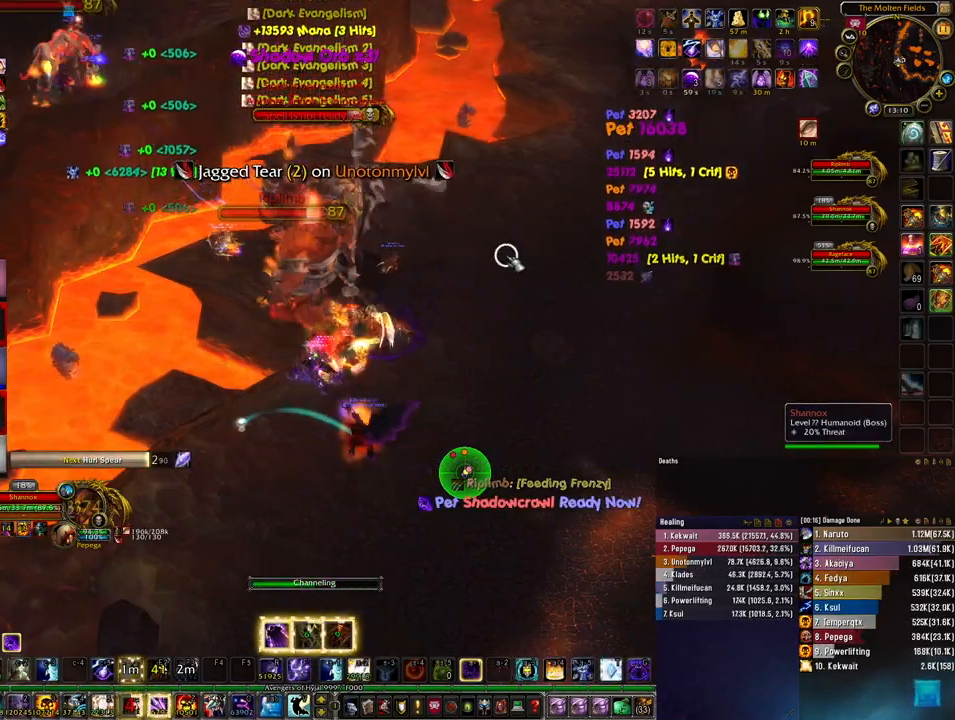
{"keys": [], "mouse": [], "events": []}
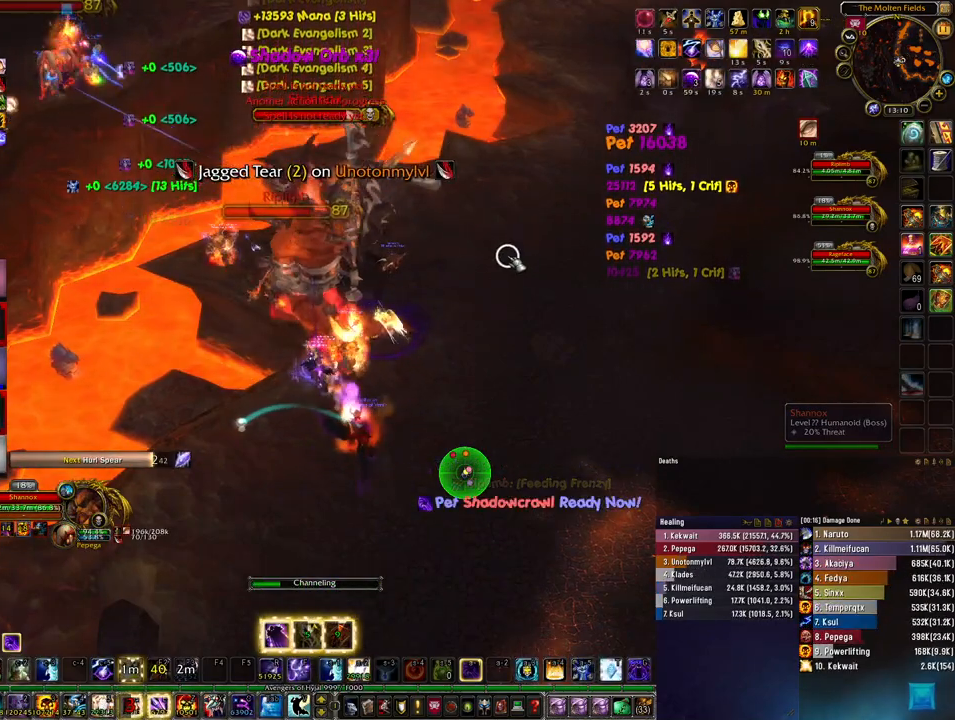
{"keys": [], "mouse": [], "events": [[200, "4", "down"], [333, "4", "up"]]}
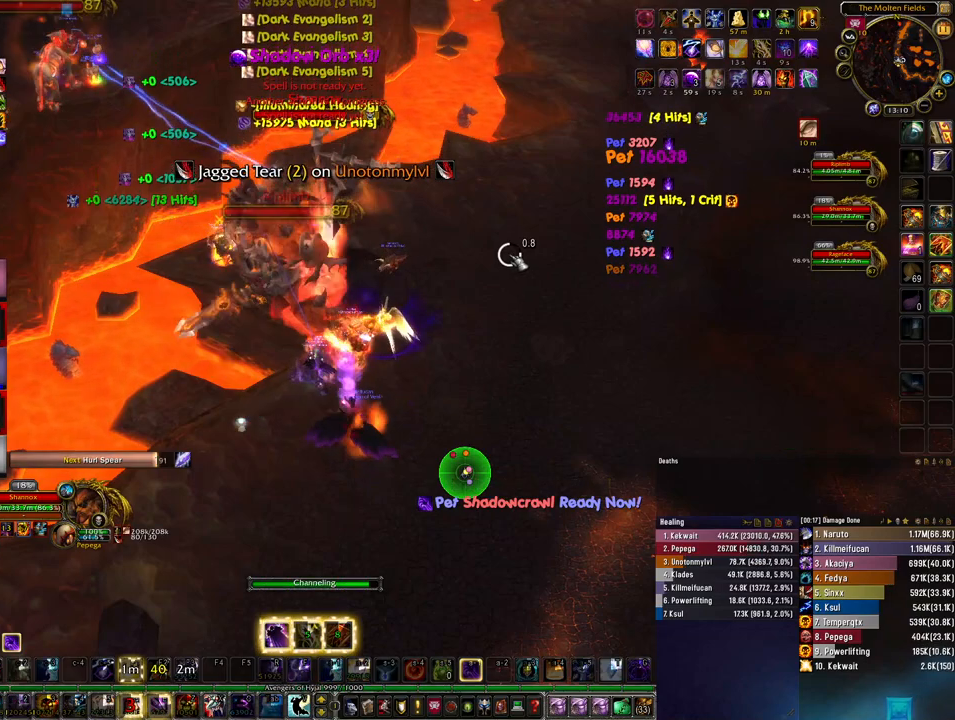
{"keys": [], "mouse": [], "events": []}
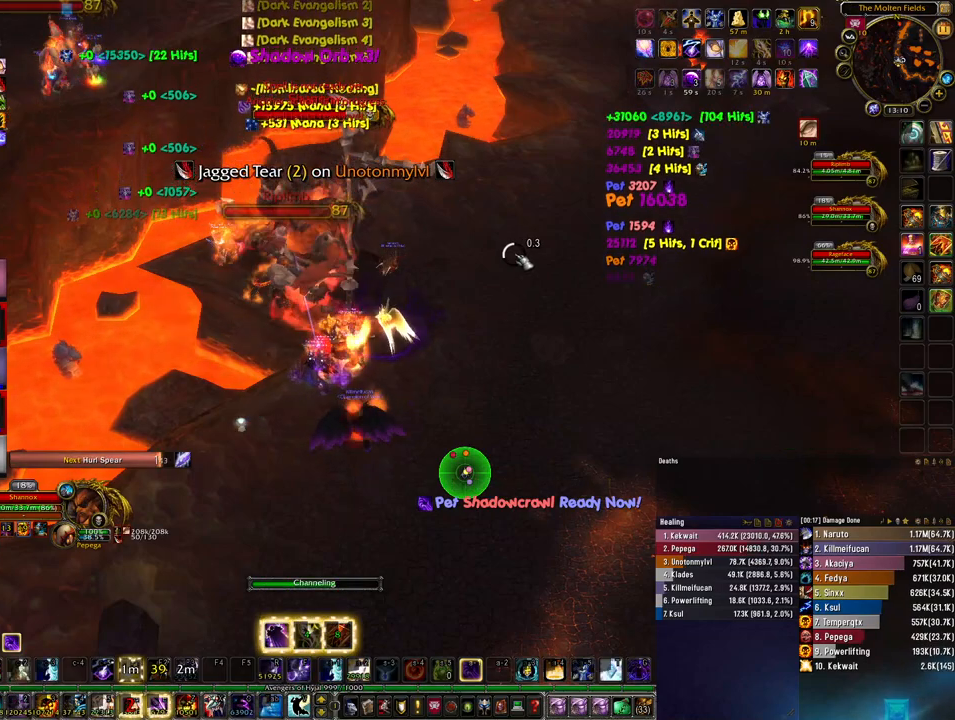
{"keys": [], "mouse": [], "events": []}
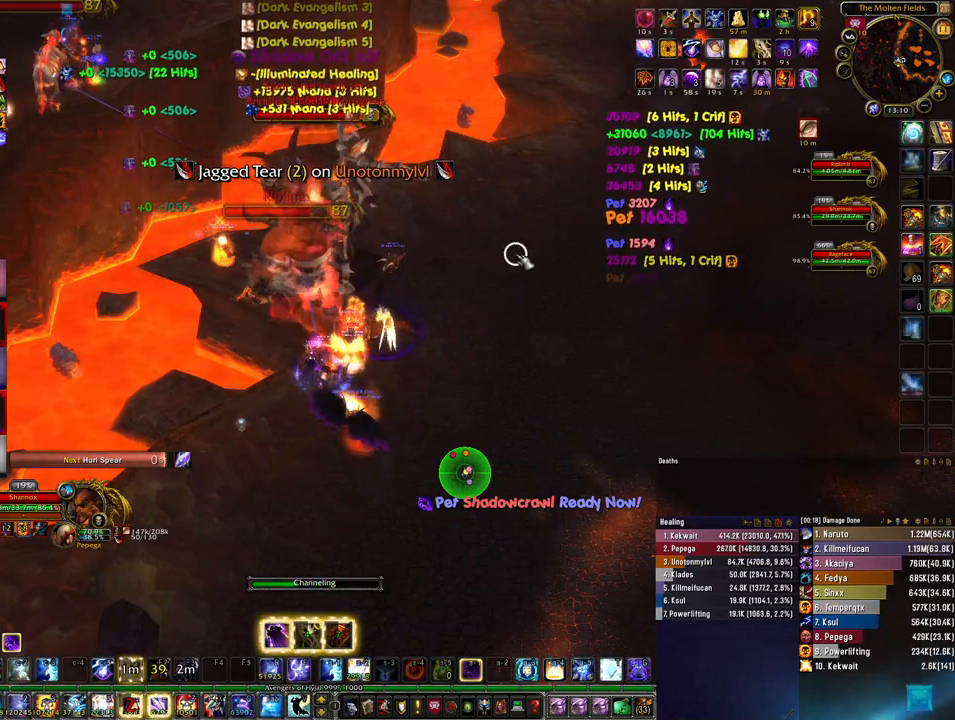
{"keys": [], "mouse": [], "events": []}
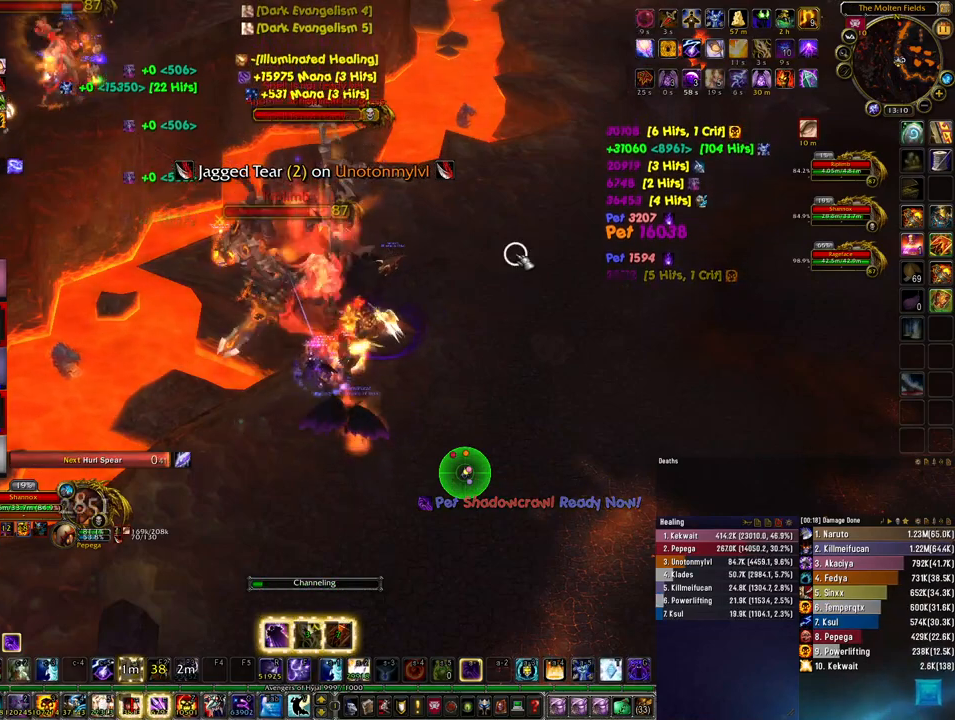
{"keys": [], "mouse": [], "events": [[33, "4", "down"], [133, "4", "up"]]}
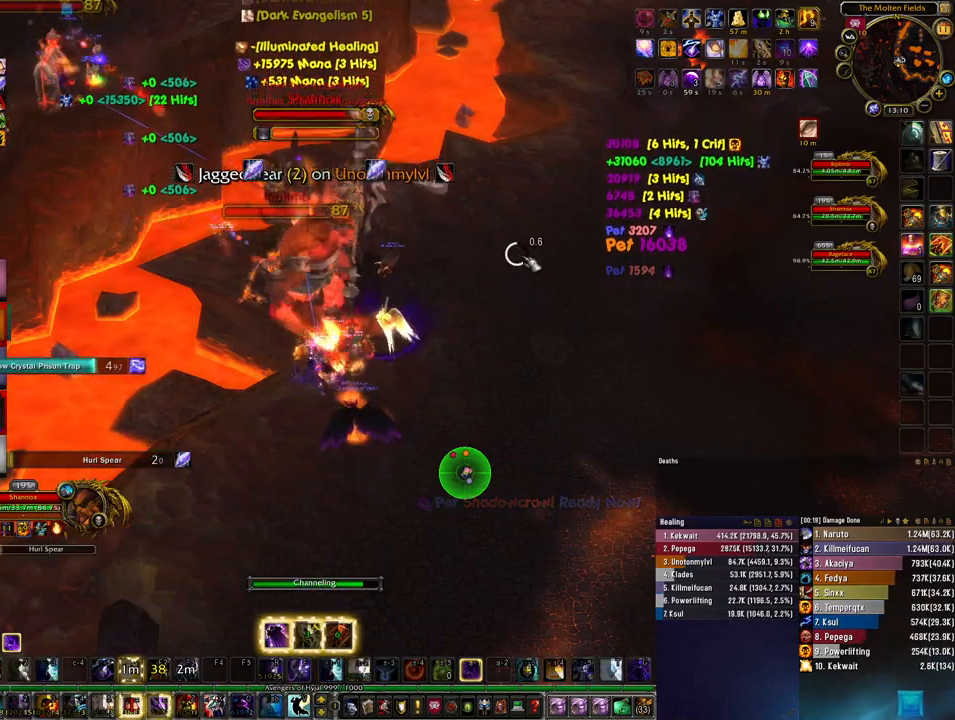
{"keys": [], "mouse": [], "events": []}
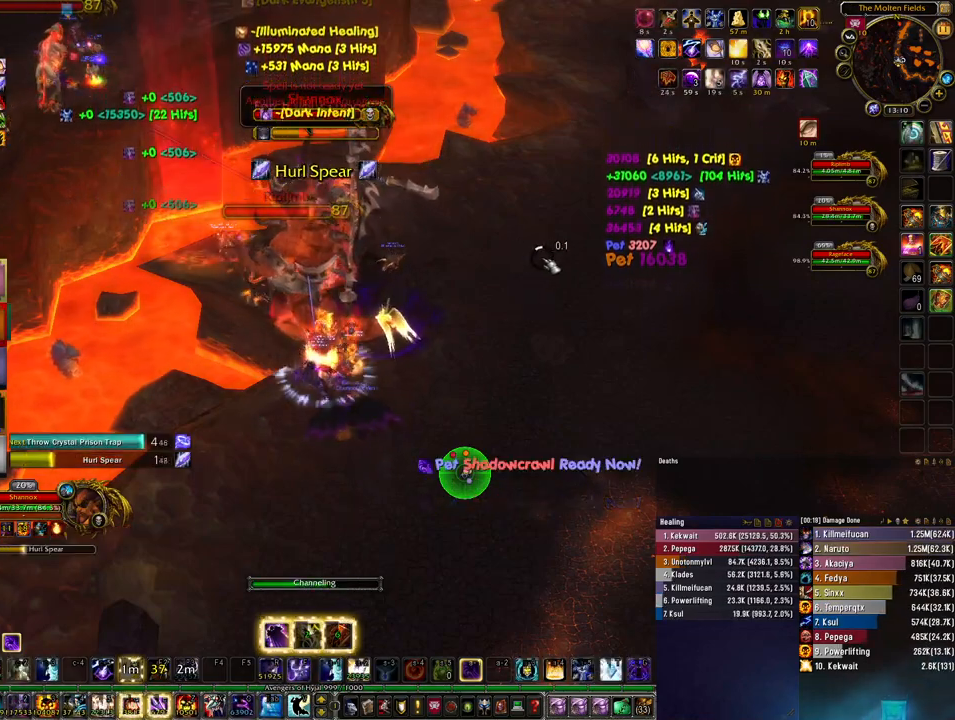
{"keys": [], "mouse": [], "events": [[133, "x", "down"], [167, "1", "down"], [233, "x", "up"], [300, "1", "up"], [367, "1", "down"], [433, "1", "up"]]}
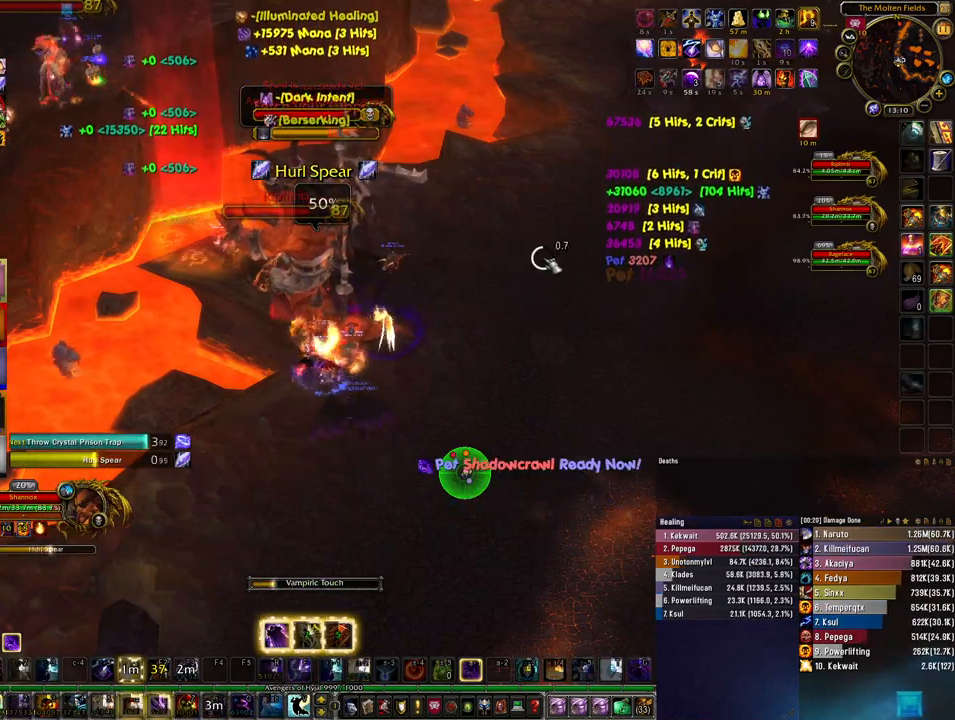
{"keys": ["q"], "mouse": [], "events": [[167, "q", "down"], [233, "q", "up"], [333, "q", "down"], [400, "q", "up"], [500, "q", "down"]]}
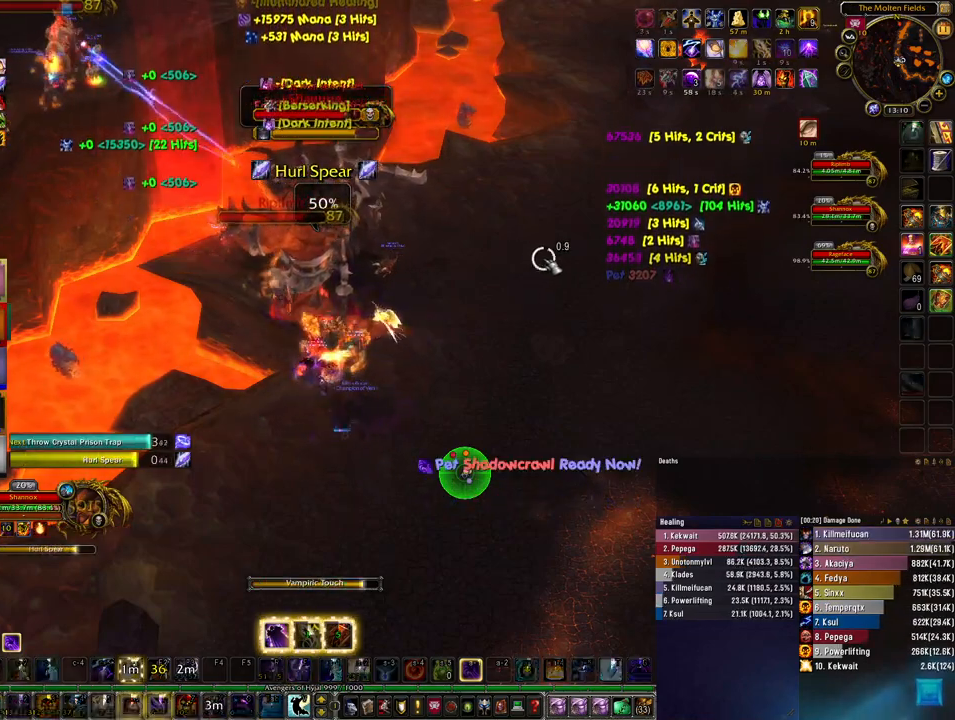
{"keys": [], "mouse": [], "events": [[67, "q", "up"], [133, "q", "down"], [200, "q", "up"], [300, "q", "down"], [367, "q", "up"]]}
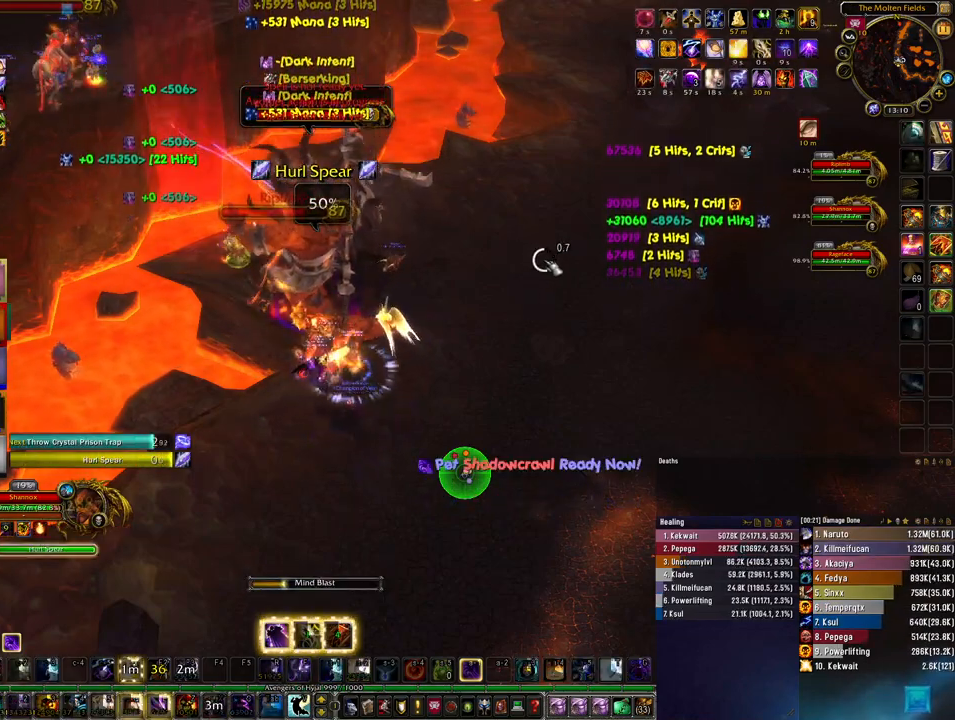
{"keys": ["4"], "mouse": [], "events": [[100, "4", "down"], [200, "4", "up"], [300, "4", "down"], [367, "4", "up"], [433, "4", "down"]]}
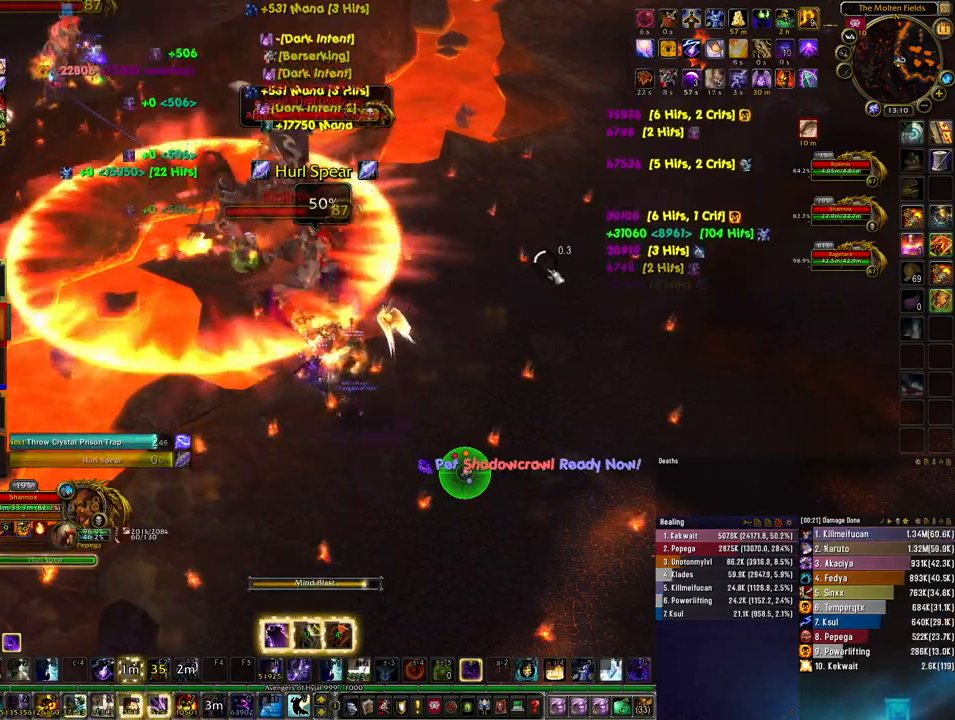
{"keys": ["4"], "mouse": ["right"], "events": [[33, "4", "up"], [100, "4", "down"], [200, "4", "up"], [267, "4", "down"], [367, "4", "up"], [467, "4", "down"], [500, "mouse_right", "down"]]}
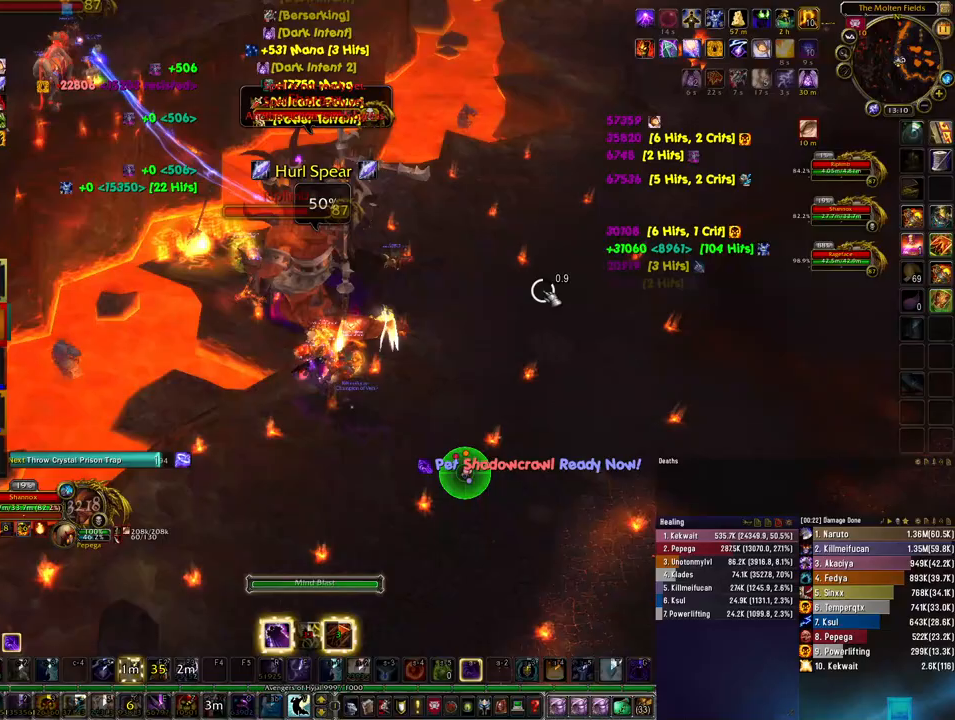
{"keys": [], "mouse": ["right"], "events": [[33, "4", "up"]]}
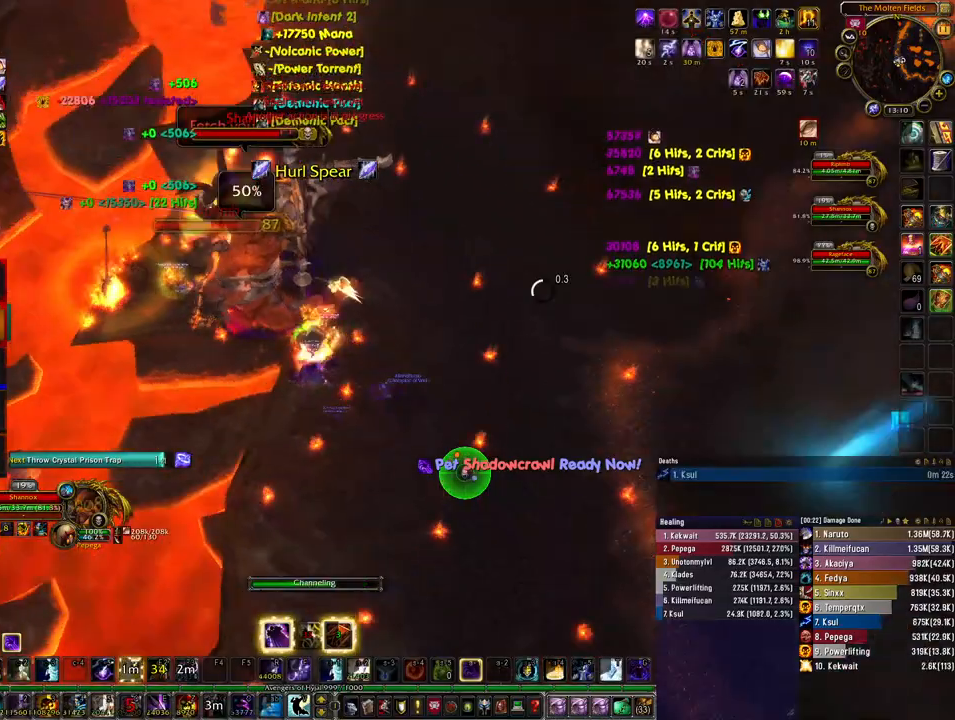
{"keys": [], "mouse": ["right"], "events": [[133, "a", "down"], [233, "a", "up"], [367, "4", "down"], [433, "4", "up"]]}
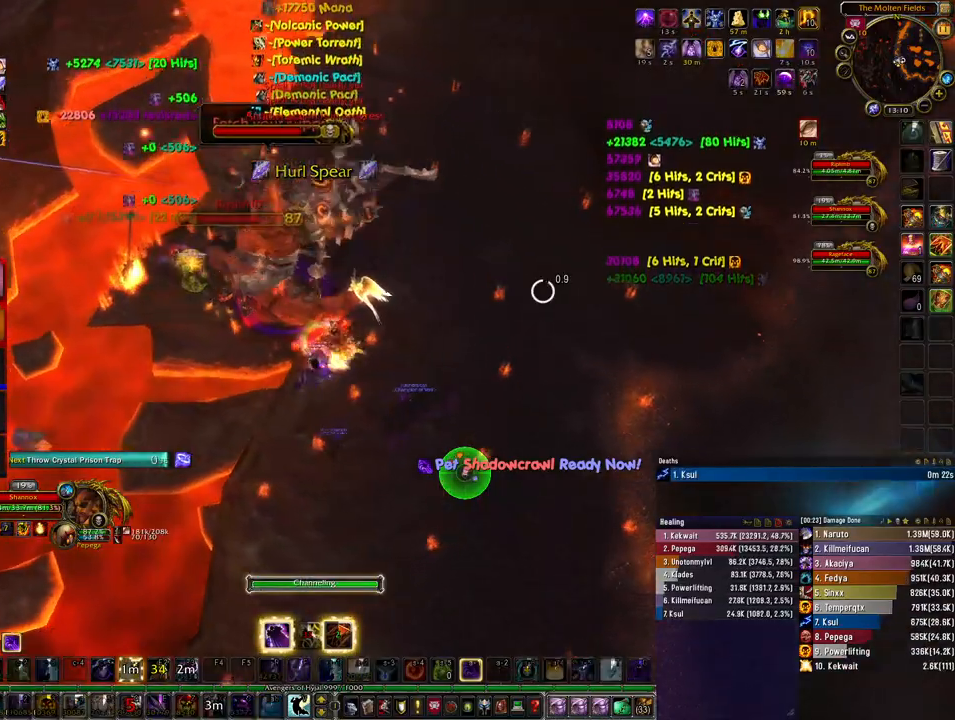
{"keys": [], "mouse": ["right"], "events": [[33, "4", "down"], [133, "4", "up"]]}
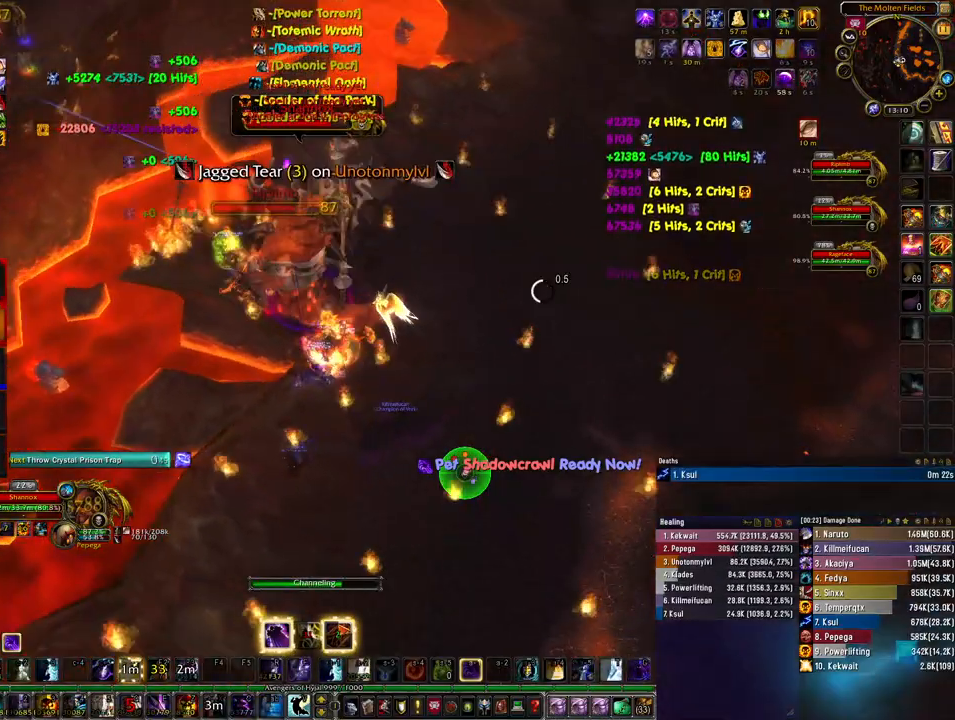
{"keys": [], "mouse": ["right"], "events": []}
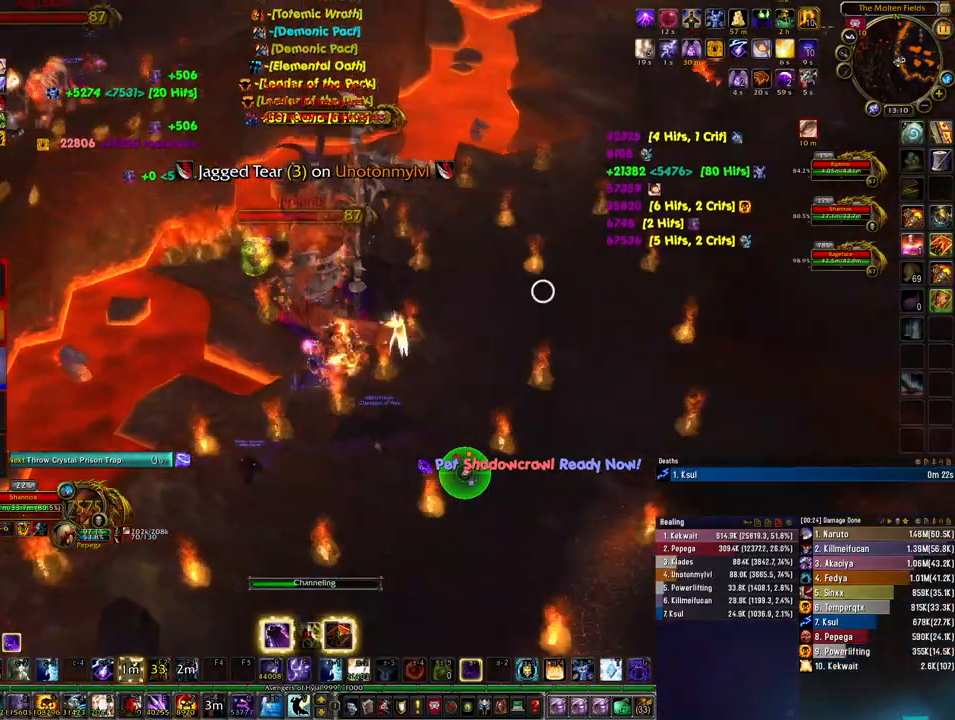
{"keys": ["4"], "mouse": ["right"], "events": [[433, "4", "down"]]}
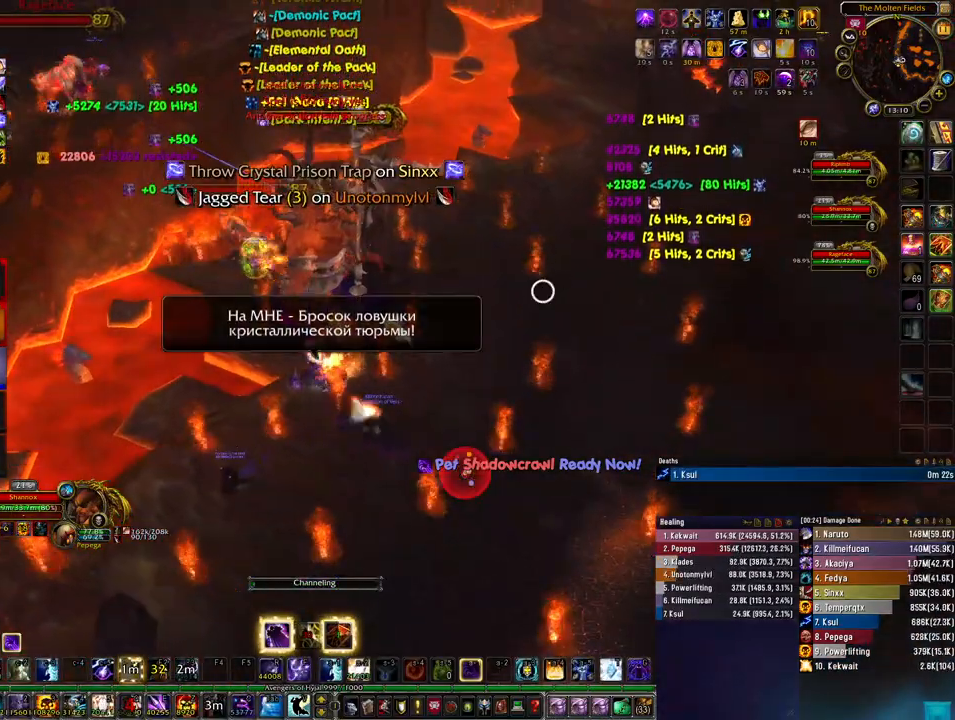
{"keys": ["d"], "mouse": ["right"], "events": [[33, "4", "up"], [467, "d", "down"]]}
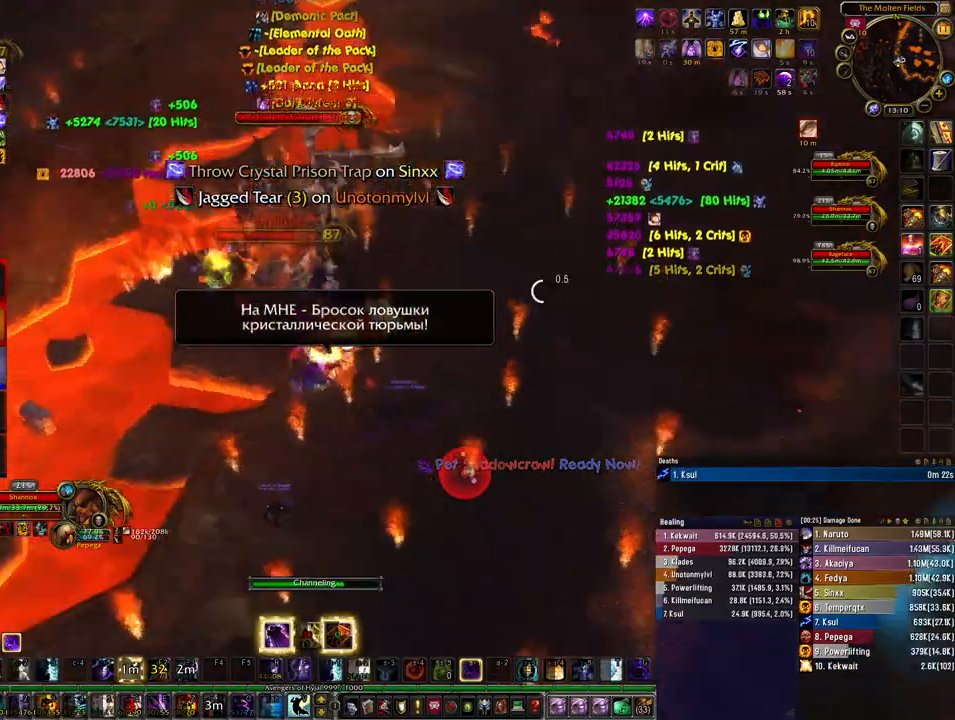
{"keys": ["d"], "mouse": ["right"], "events": []}
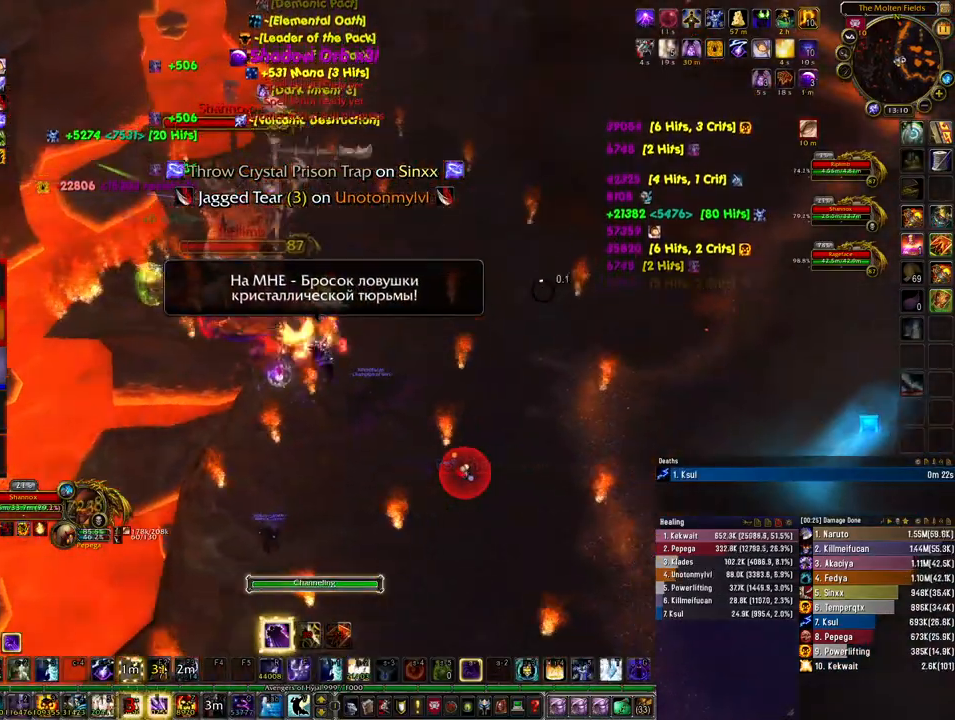
{"keys": ["d", "w"], "mouse": ["right"], "events": [[133, "w", "down"]]}
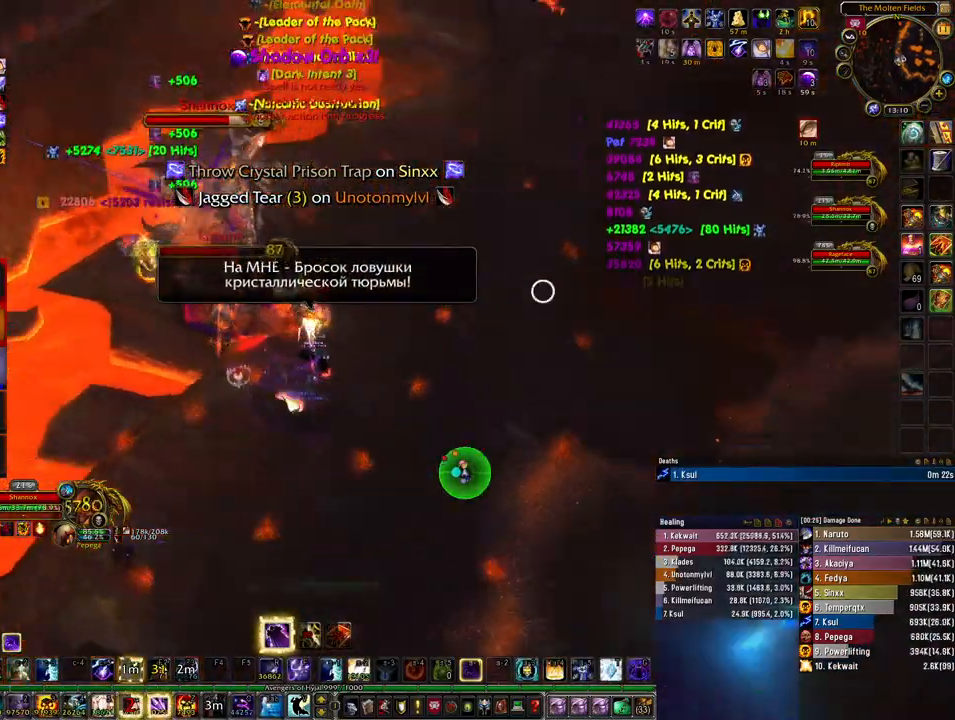
{"keys": [], "mouse": ["right"], "events": [[100, "d", "up"], [167, "w", "up"], [233, "4", "down"], [333, "4", "up"], [433, "4", "down"], [500, "4", "up"]]}
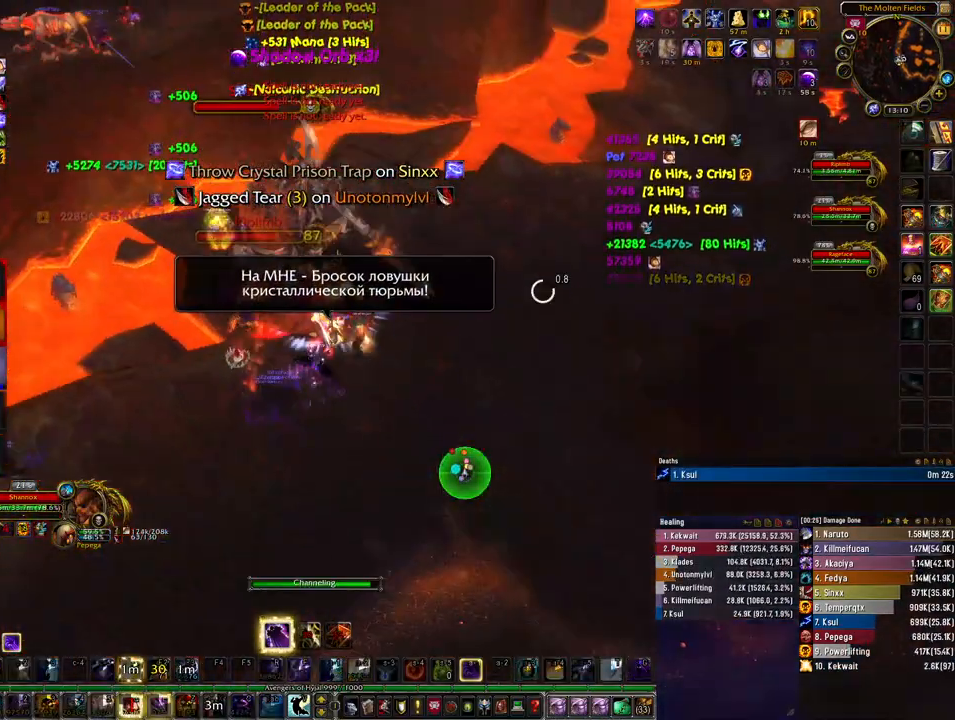
{"keys": [], "mouse": ["right"], "events": []}
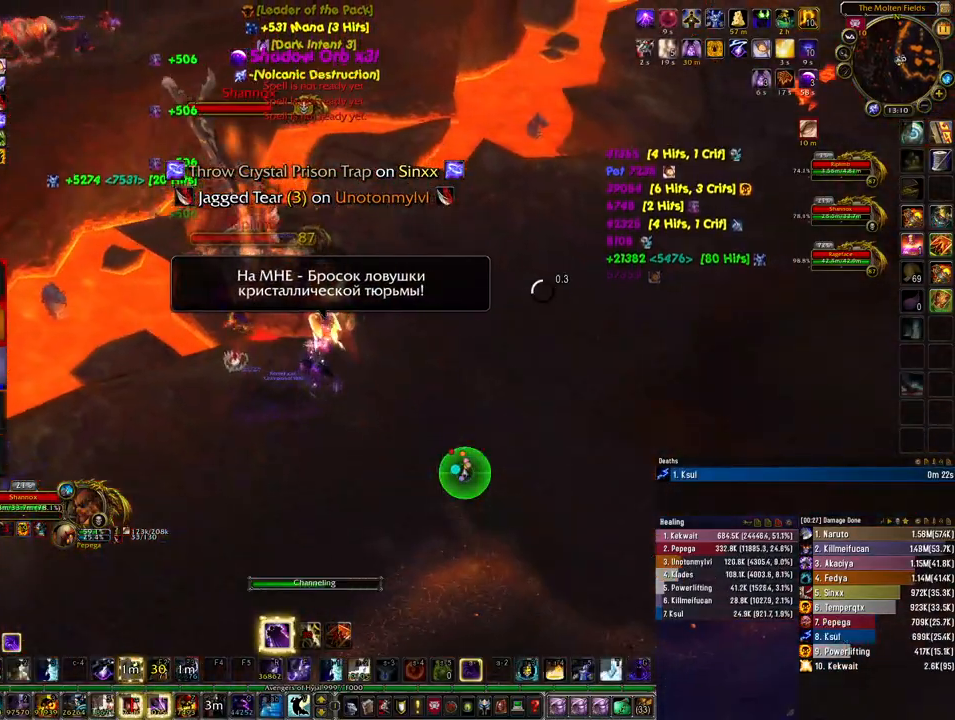
{"keys": [], "mouse": ["right"], "events": []}
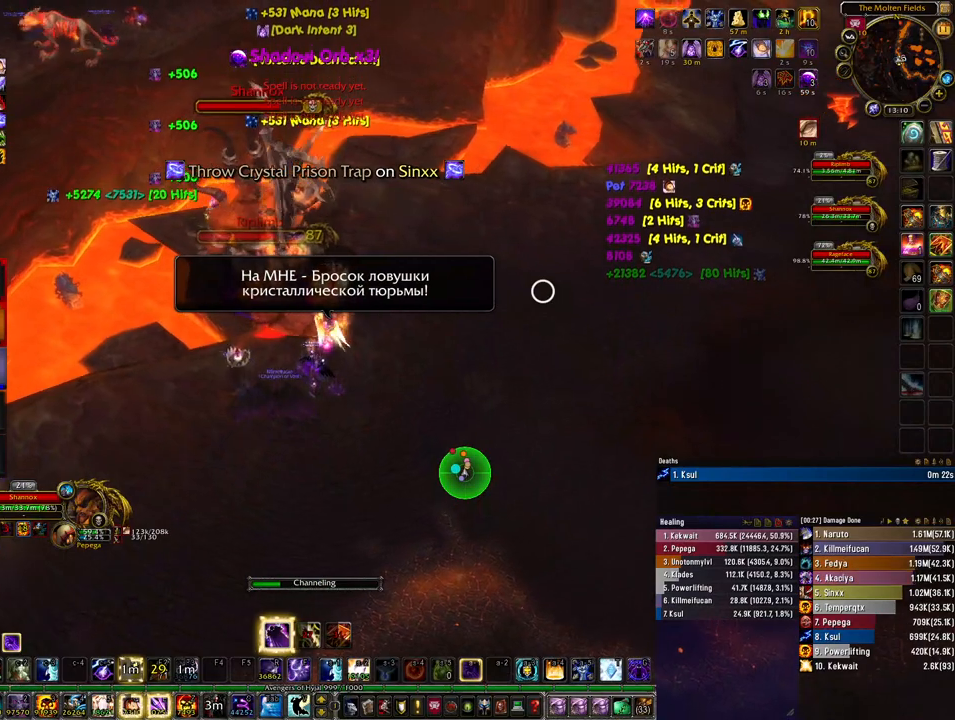
{"keys": [], "mouse": ["right"], "events": []}